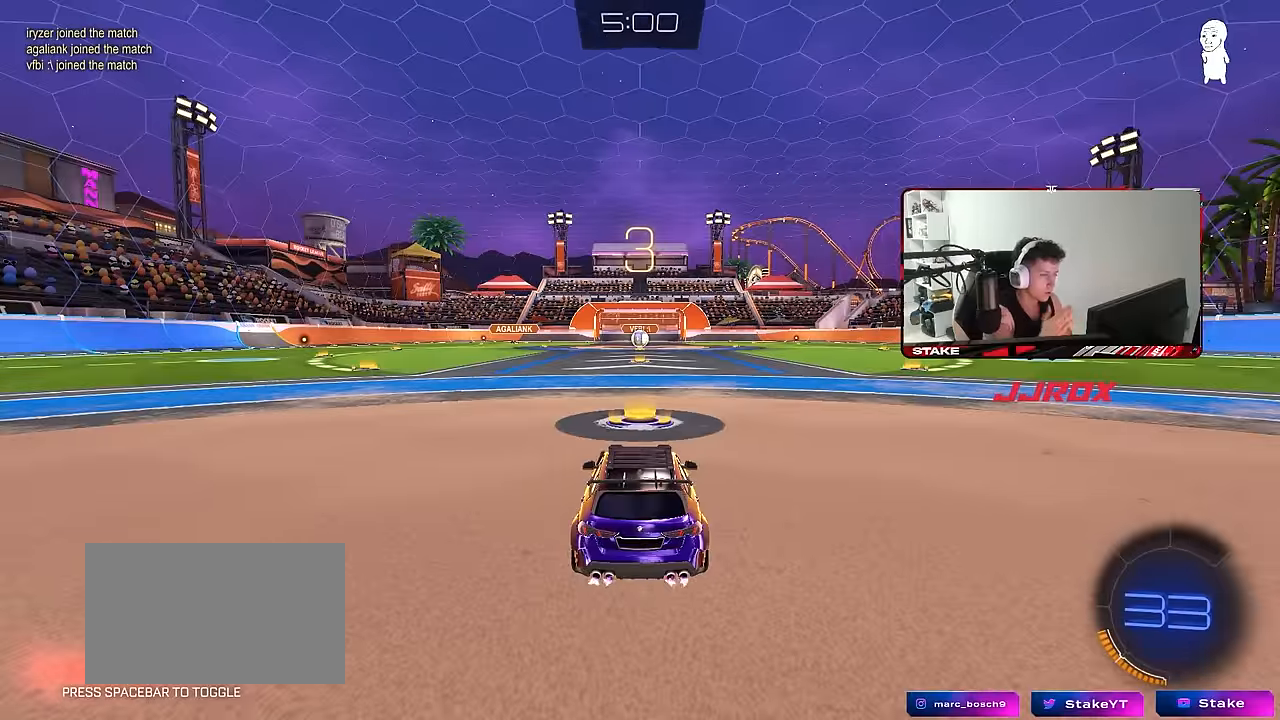
Gameplay with keyboard and mouse; each line is a JSON object with the keys and mouse buttons held at the frame after it. "events" lists presses ("down") and releases ("up") of "1", "2", "3", "4", "5", "a", "alt", "c", "caps_lock", "ctrl", "d", "e", "f", "g", "q", "r", "s", "shift", "space", "t", "tab", "v", "w", "x", "z", "mouse_left", "mouse_wheel" and "mouse_right" between this image and that frame as [ms after this image, input, new state], when the widget could be followed in between. "mouse_left", "mouse_wheel", "mouse_right" = the "left", "wheel", "right" buttons of the "mouse" list. No other keys are recorded. "wheel" means that the mouse wheel is clicked or scrolled. Mouse movement is not recorded.
{"keys": [], "mouse": [], "events": []}
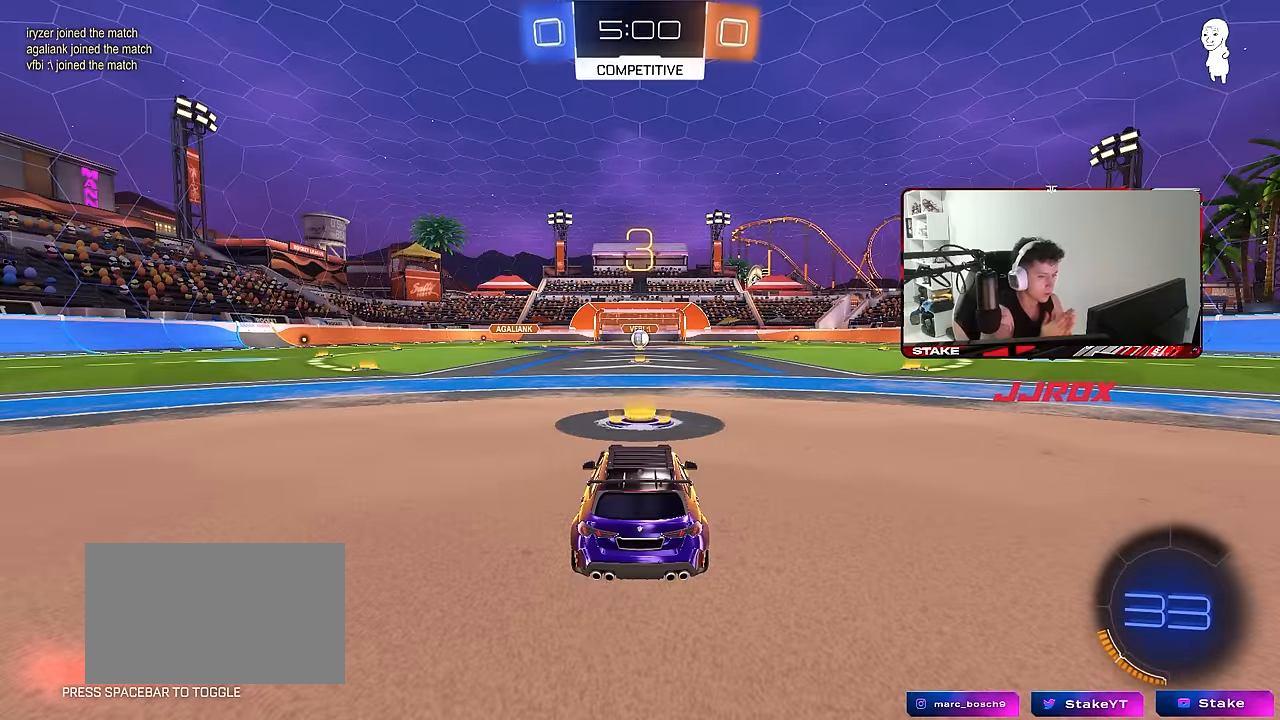
{"keys": [], "mouse": [], "events": []}
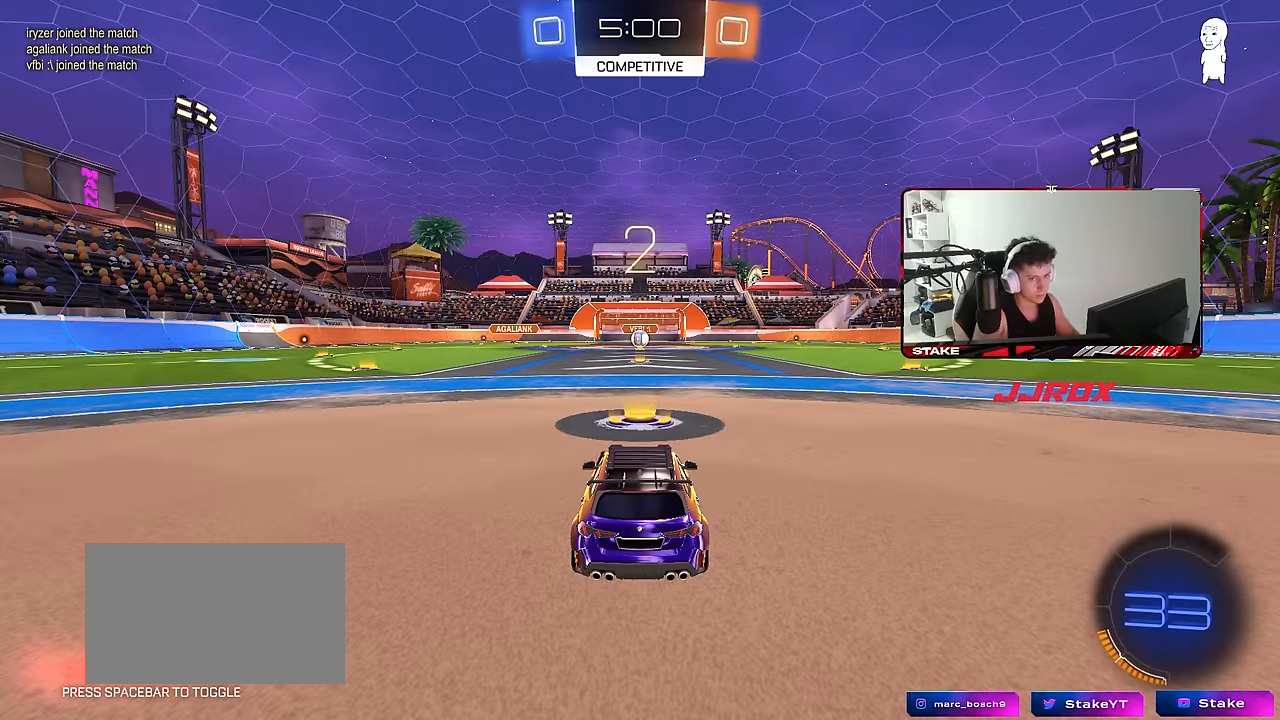
{"keys": ["tab"], "mouse": ["wheel"], "events": [[250, "mouse_wheel", "down"], [334, "mouse_wheel", "up"], [434, "mouse_wheel", "down"], [434, "tab", "down"]]}
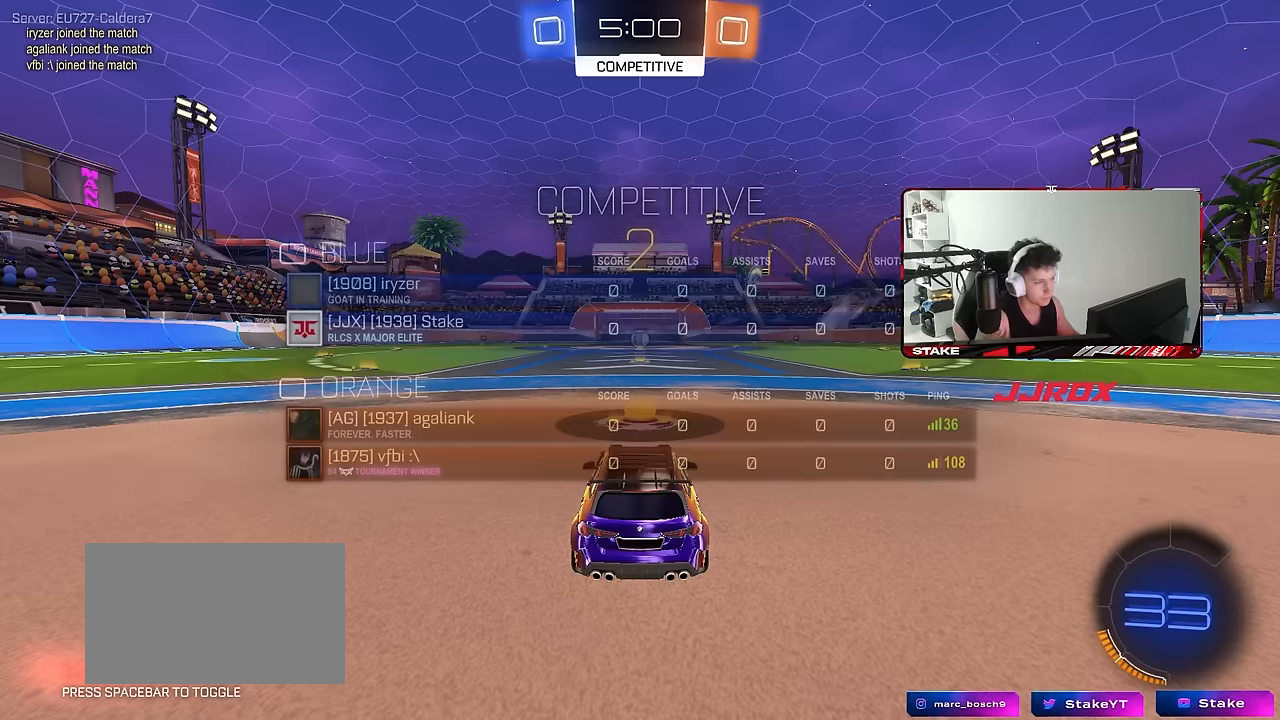
{"keys": ["tab", "w"], "mouse": ["left"], "events": [[167, "mouse_wheel", "up"], [317, "w", "down"], [450, "mouse_left", "down"]]}
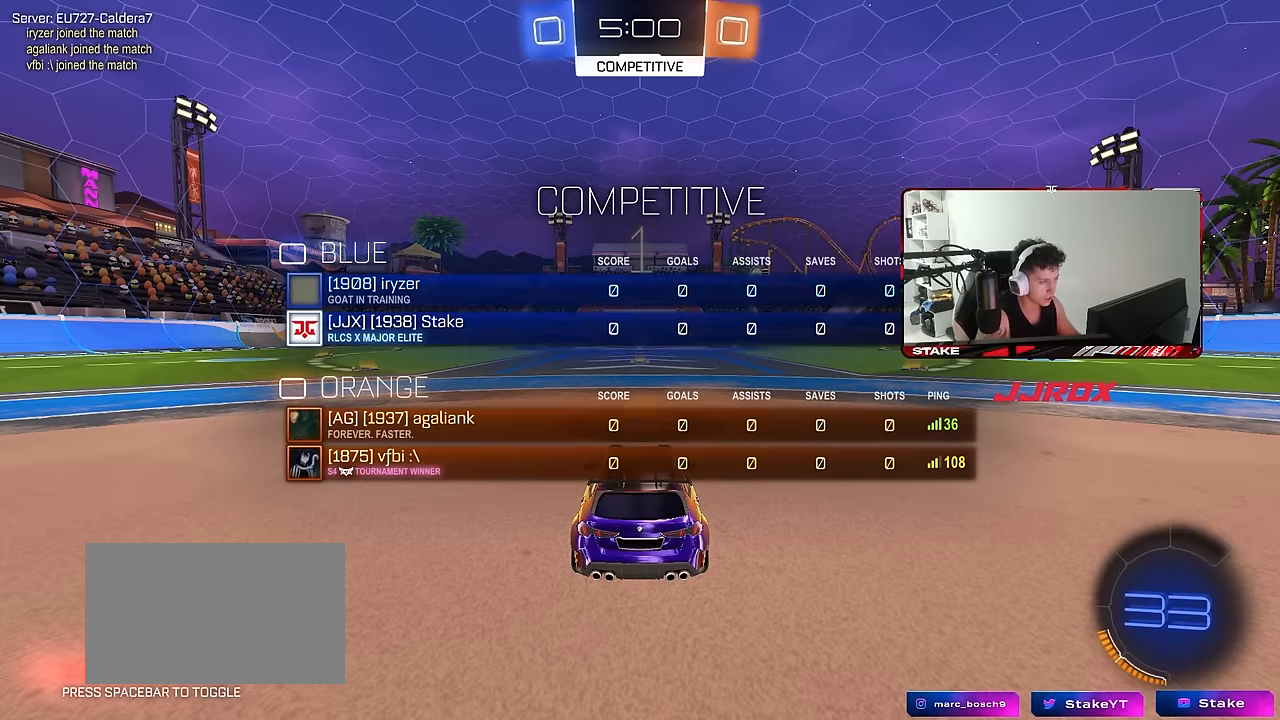
{"keys": ["w"], "mouse": ["left"], "events": [[417, "tab", "up"]]}
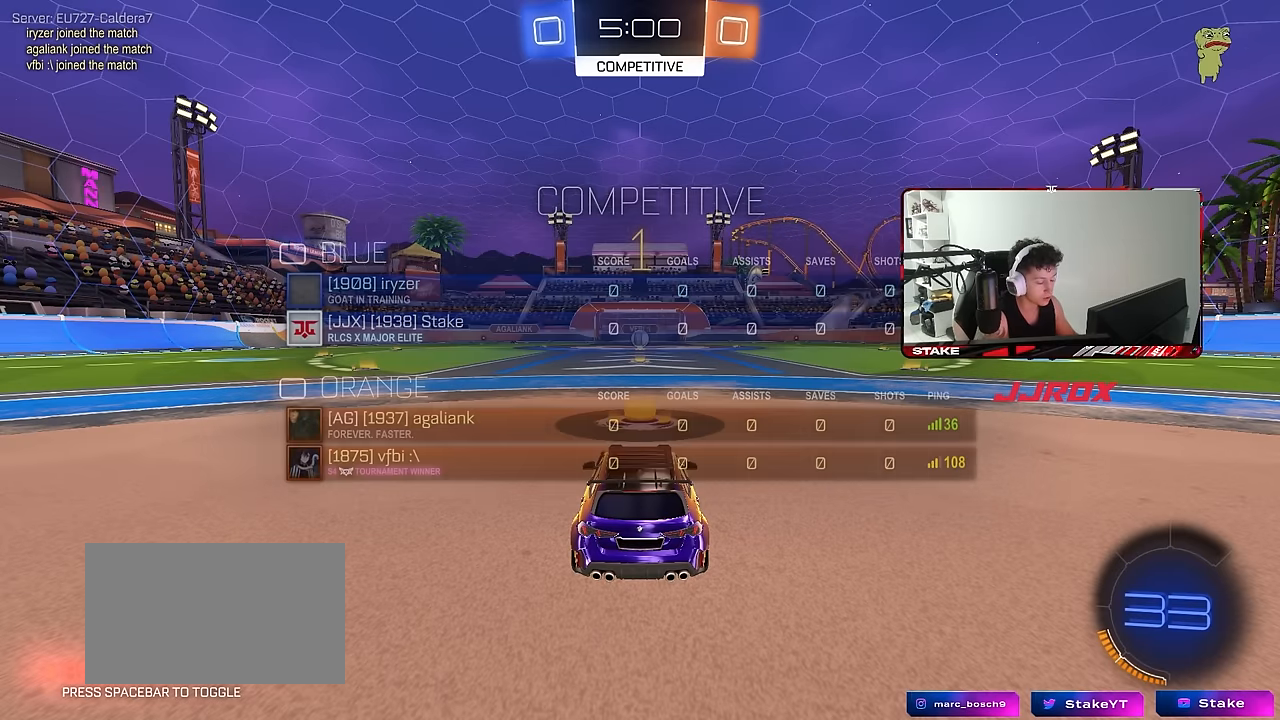
{"keys": ["w"], "mouse": ["left"], "events": []}
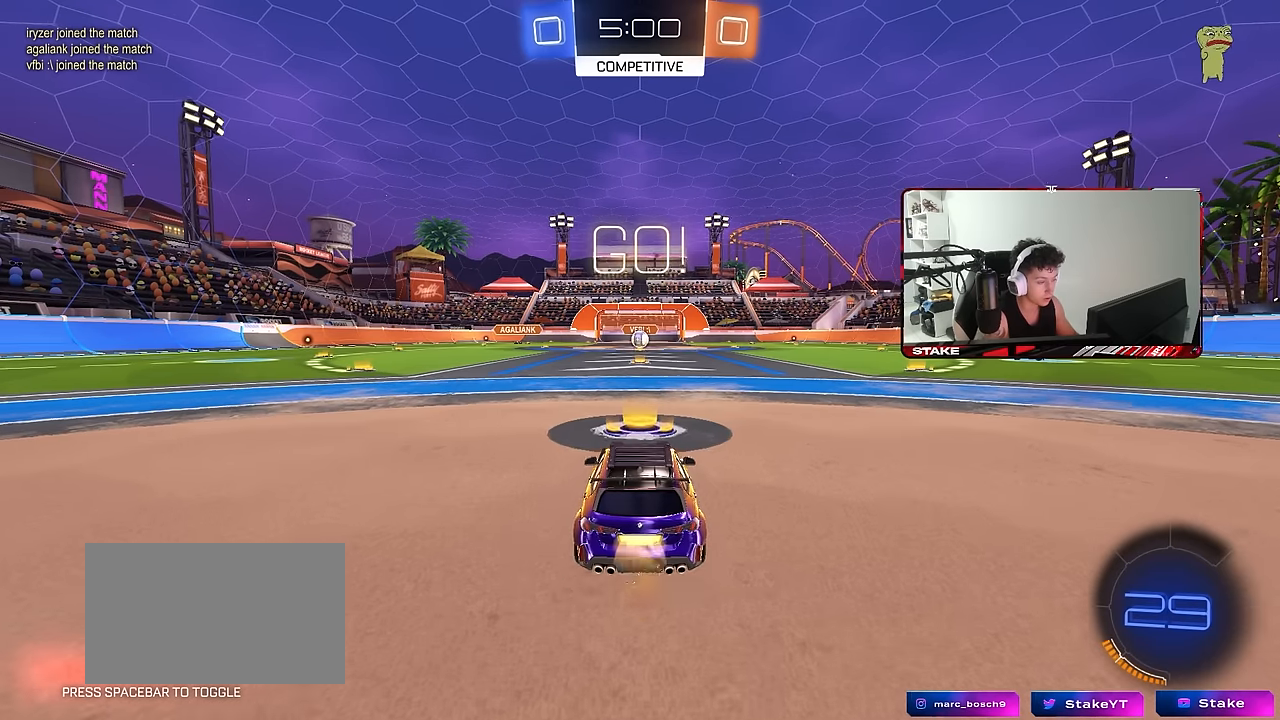
{"keys": ["a", "s", "shift"], "mouse": ["left"], "events": [[167, "d", "down"], [217, "mouse_right", "down"], [267, "d", "up"], [317, "a", "down"], [317, "mouse_right", "up"], [317, "shift", "down"], [367, "mouse_right", "down"], [417, "s", "down"], [417, "w", "up"], [500, "mouse_right", "up"]]}
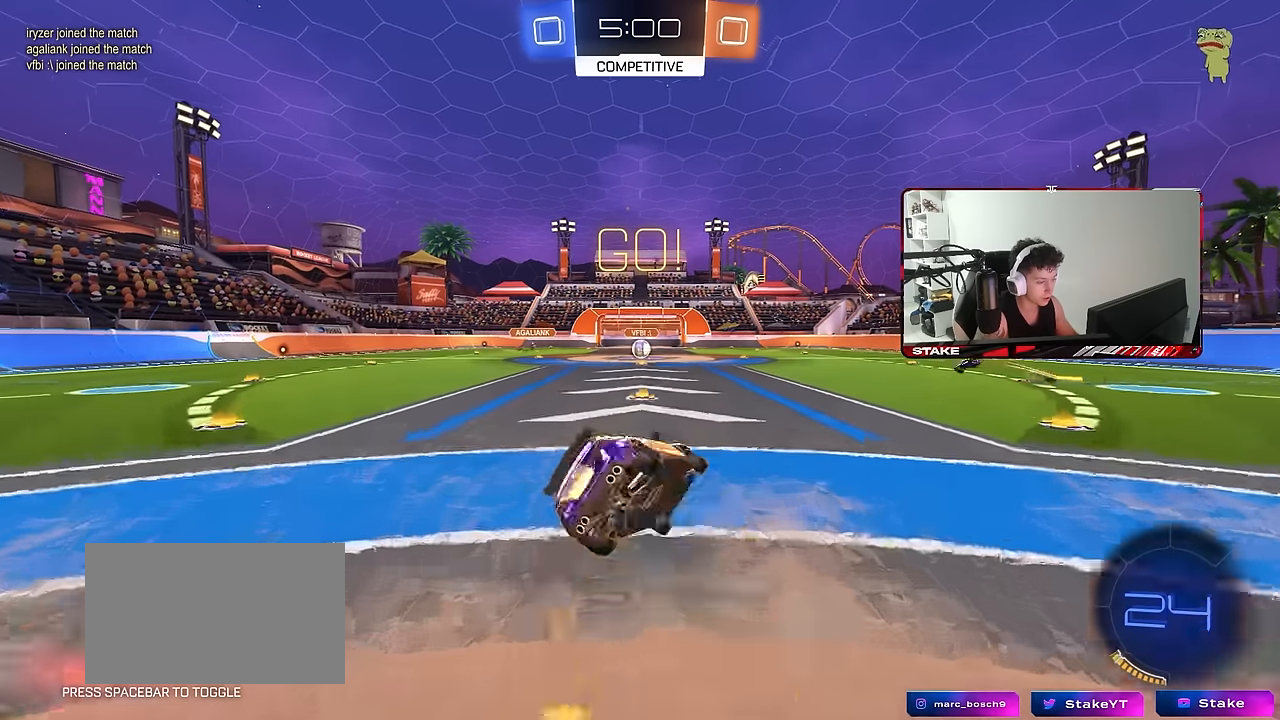
{"keys": ["a", "s", "shift"], "mouse": [], "events": [[150, "mouse_left", "up"], [333, "mouse_left", "down"], [333, "s", "up"], [433, "mouse_left", "up"], [433, "s", "down"]]}
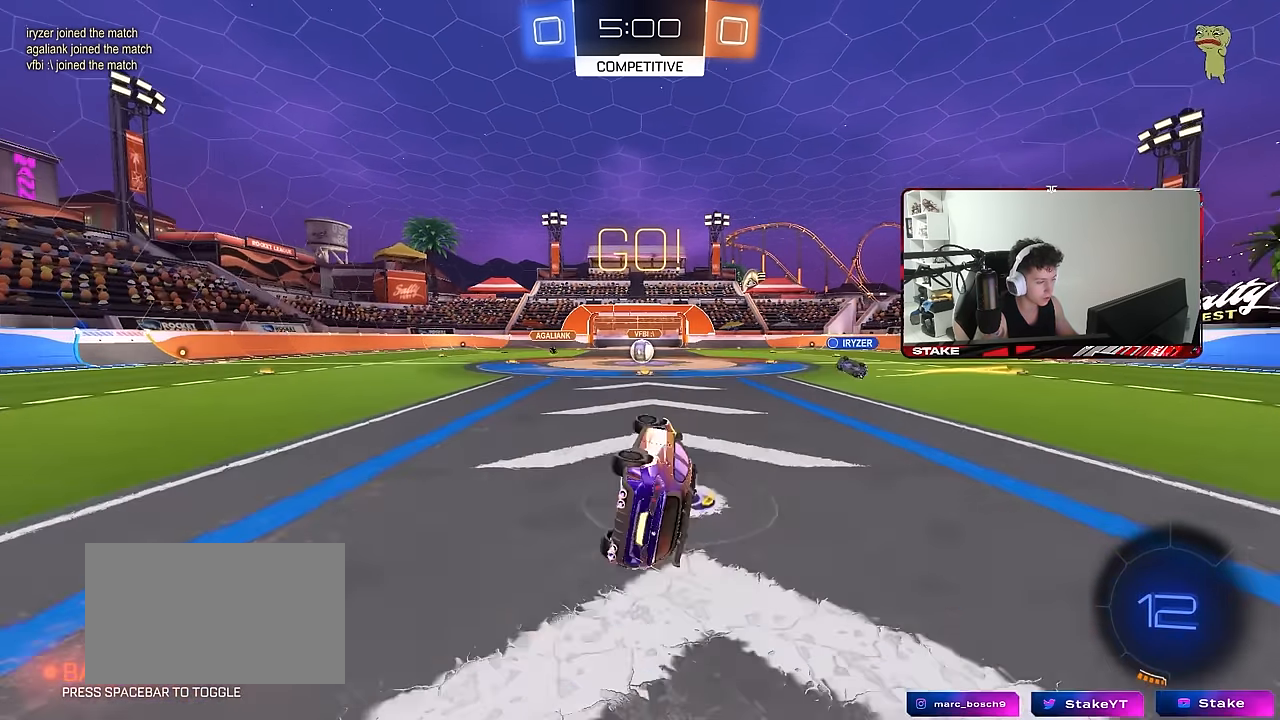
{"keys": ["w"], "mouse": [], "events": [[150, "shift", "up"], [200, "a", "up"], [200, "s", "up"], [433, "w", "down"]]}
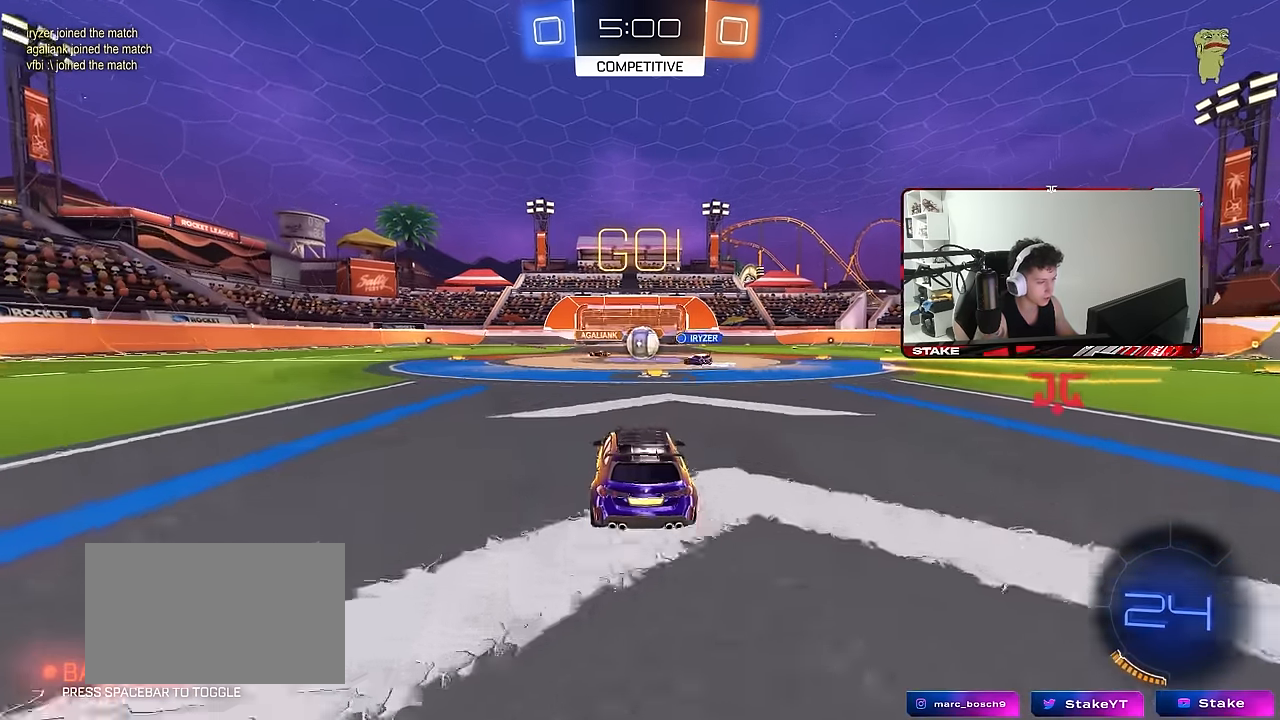
{"keys": ["a"], "mouse": [], "events": [[217, "d", "down"], [317, "mouse_left", "down"], [367, "a", "down"], [400, "d", "up"], [400, "mouse_left", "up"], [500, "w", "up"]]}
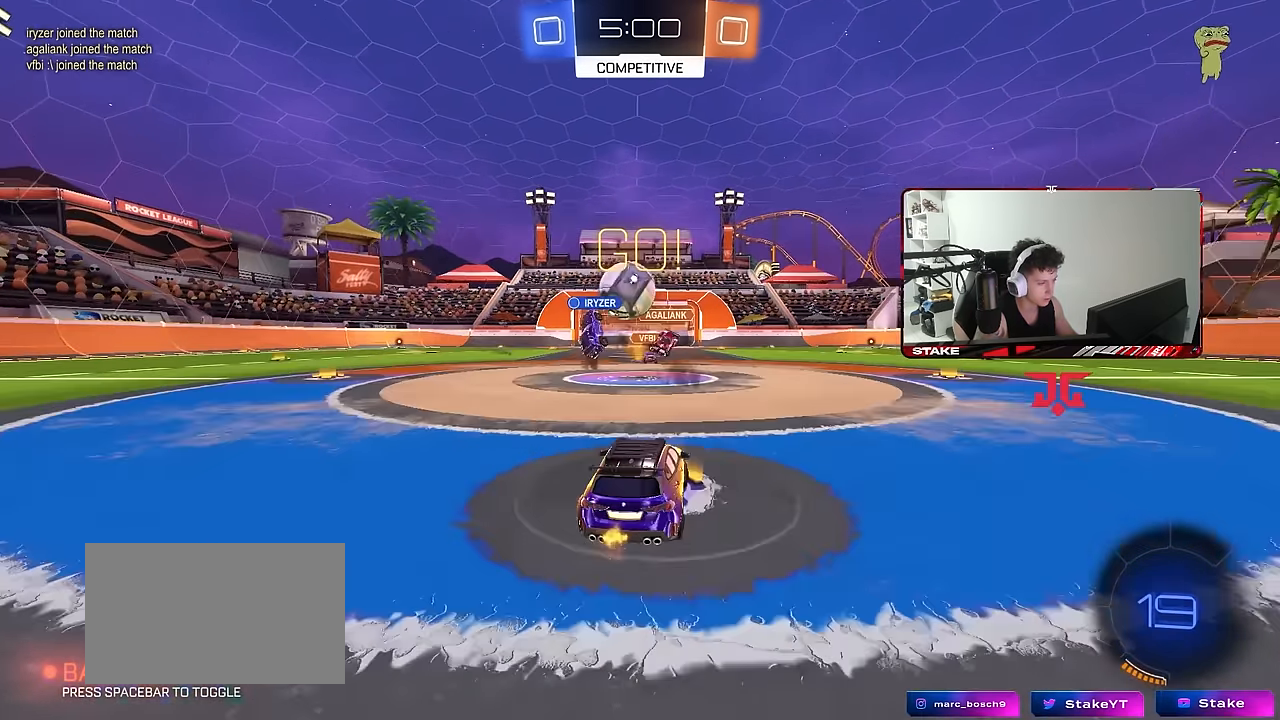
{"keys": ["d", "s"], "mouse": ["right"], "events": [[50, "s", "down"], [383, "a", "up"], [383, "d", "down"], [467, "mouse_right", "down"]]}
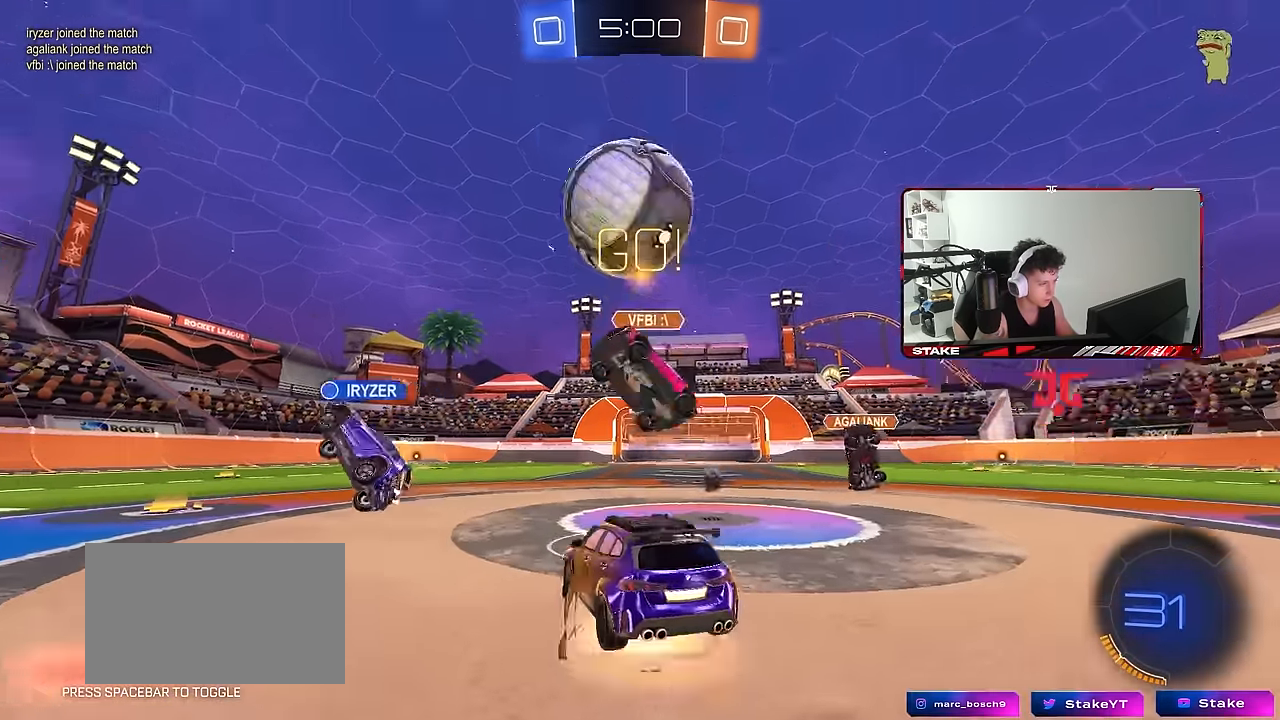
{"keys": [], "mouse": [], "events": [[167, "d", "up"], [183, "mouse_right", "up"], [250, "a", "down"], [250, "mouse_right", "down"], [300, "a", "up"], [433, "mouse_right", "up"], [483, "s", "up"]]}
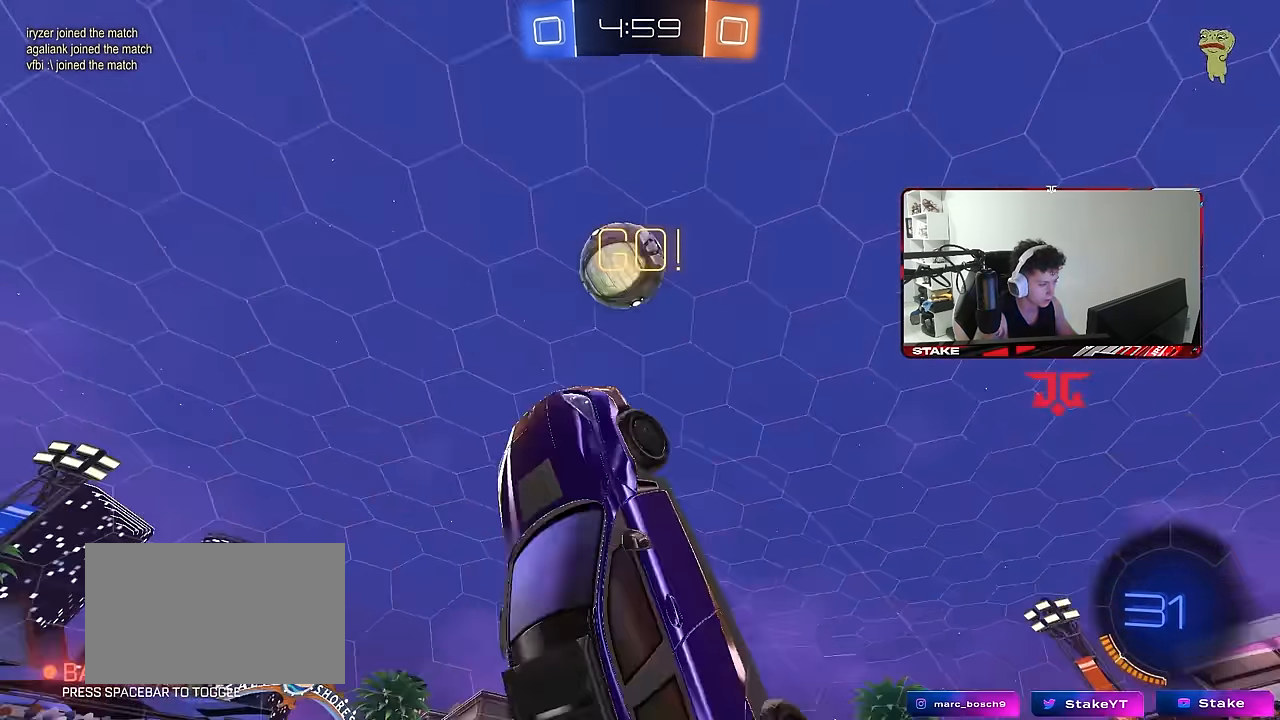
{"keys": ["a", "shift", "w"], "mouse": [], "events": [[83, "a", "down"], [83, "mouse_left", "down"], [83, "shift", "down"], [83, "w", "down"], [133, "space", "down"], [267, "mouse_left", "up"], [267, "space", "up"]]}
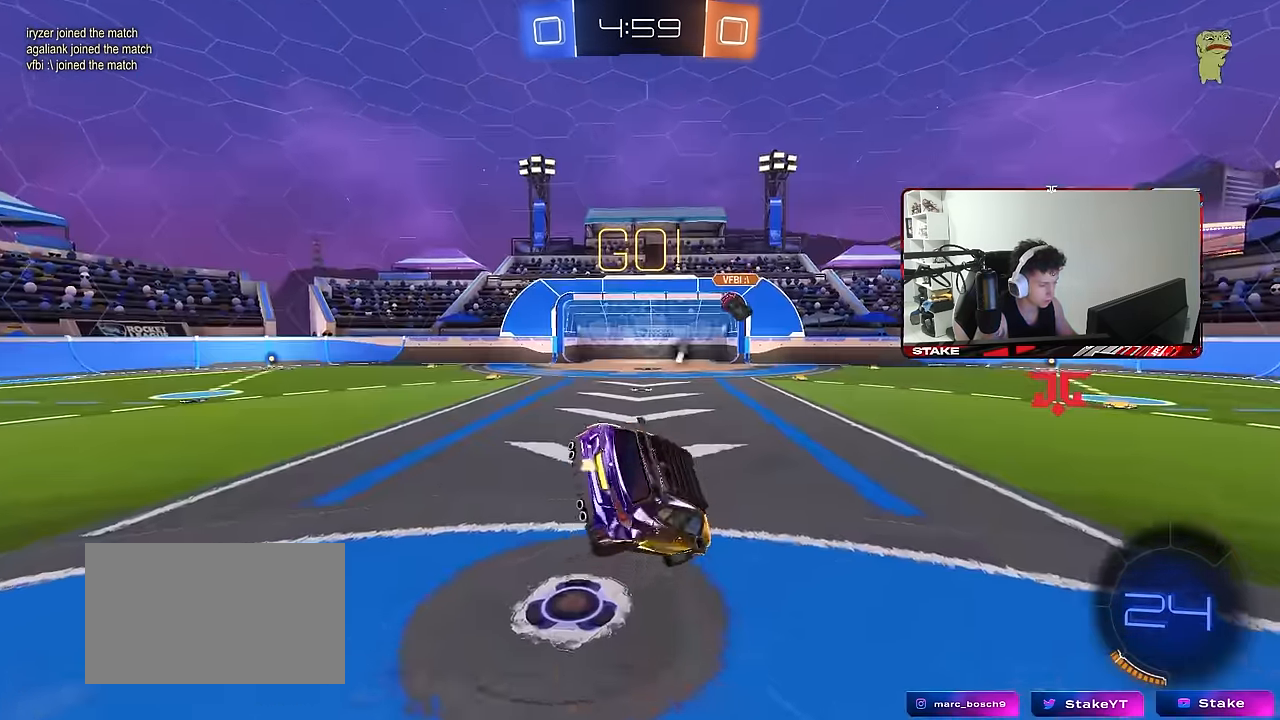
{"keys": ["d", "w"], "mouse": [], "events": [[50, "shift", "up"], [100, "space", "down"], [100, "w", "up"], [283, "a", "up"], [283, "space", "up"], [417, "w", "down"], [467, "d", "down"]]}
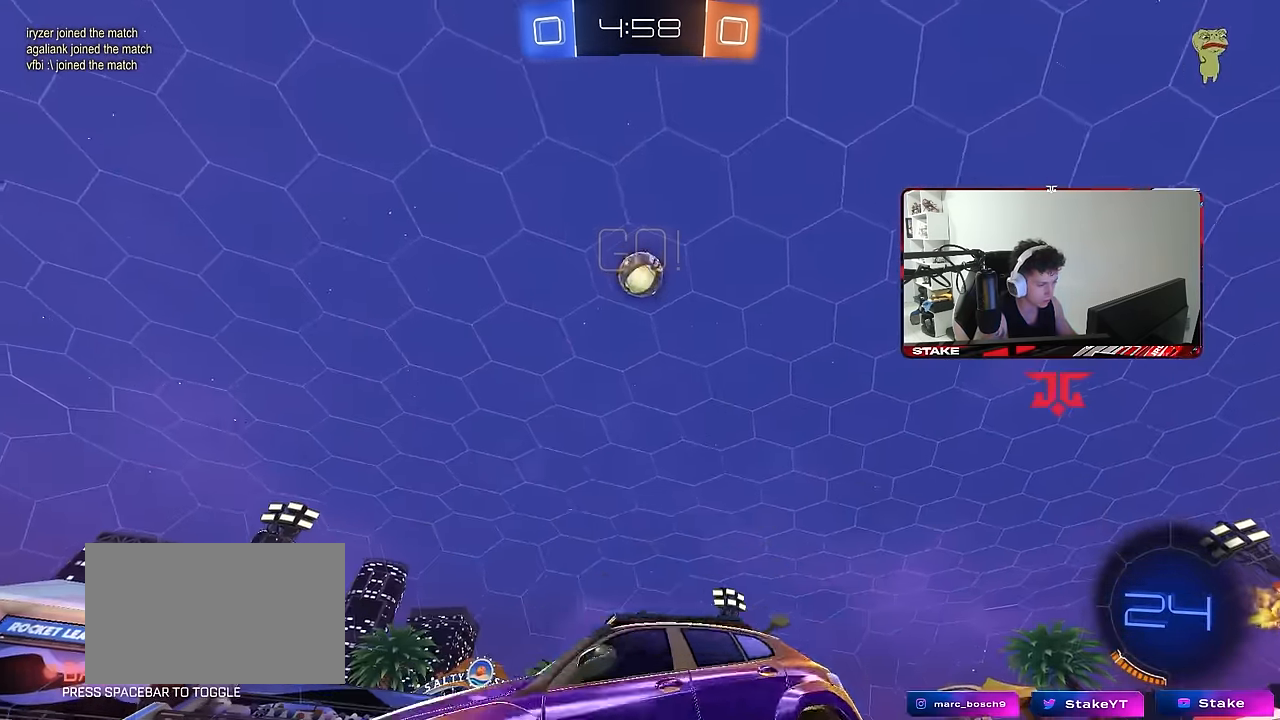
{"keys": ["a", "space", "w"], "mouse": [], "events": [[483, "a", "down"], [483, "d", "up"], [483, "space", "down"]]}
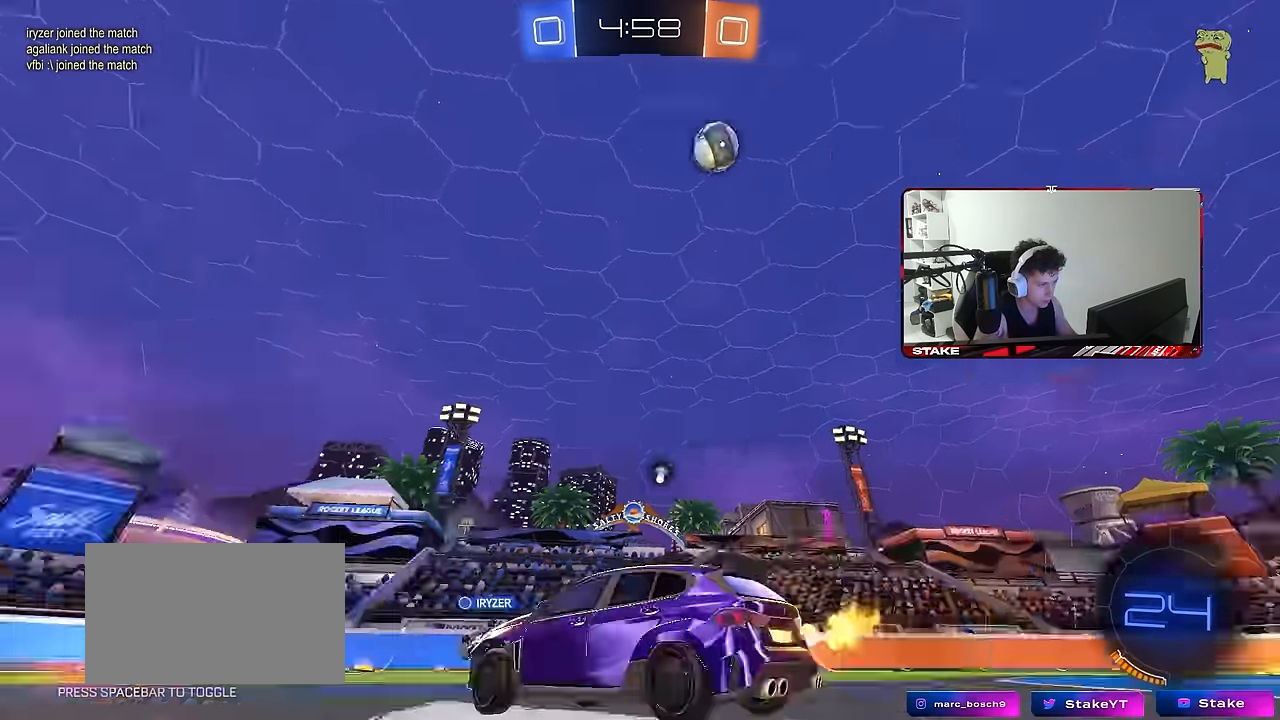
{"keys": ["a", "space", "w"], "mouse": [], "events": [[33, "a", "up"], [33, "w", "up"], [133, "space", "up"], [400, "space", "down"], [467, "a", "down"], [467, "w", "down"]]}
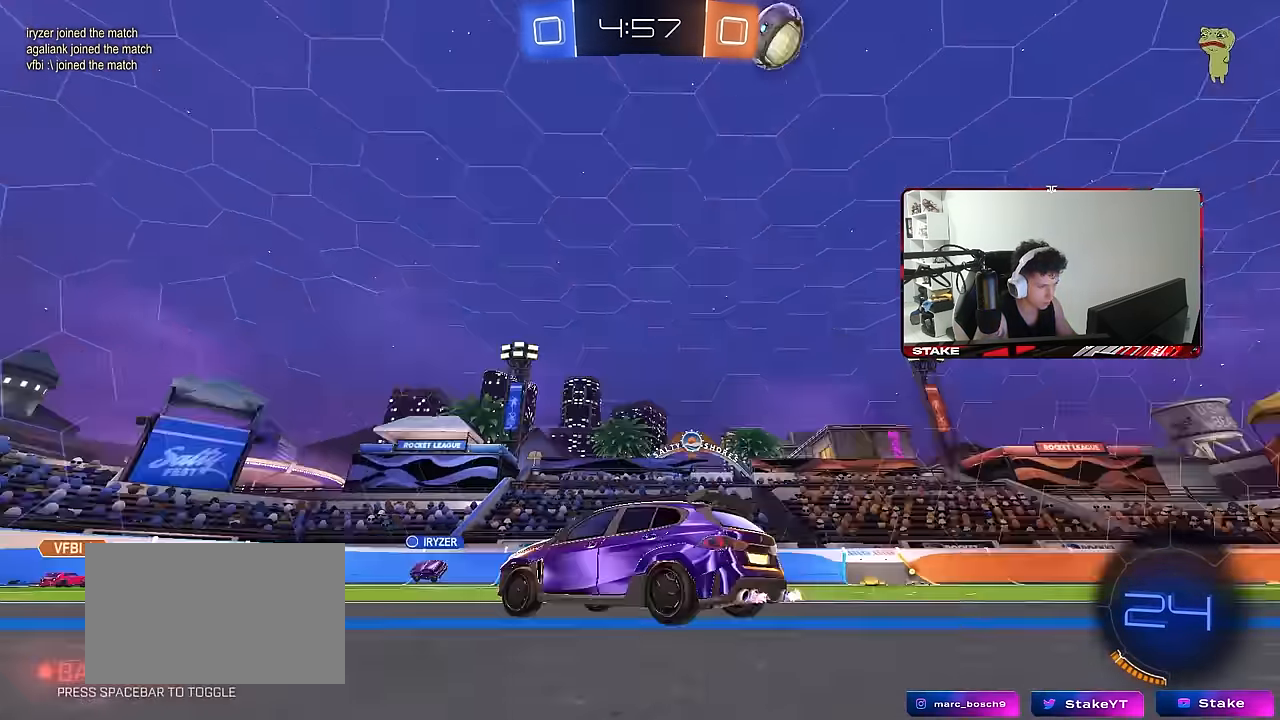
{"keys": ["d", "space"], "mouse": [], "events": [[50, "a", "up"], [100, "space", "up"], [383, "d", "down"], [383, "w", "up"], [433, "space", "down"]]}
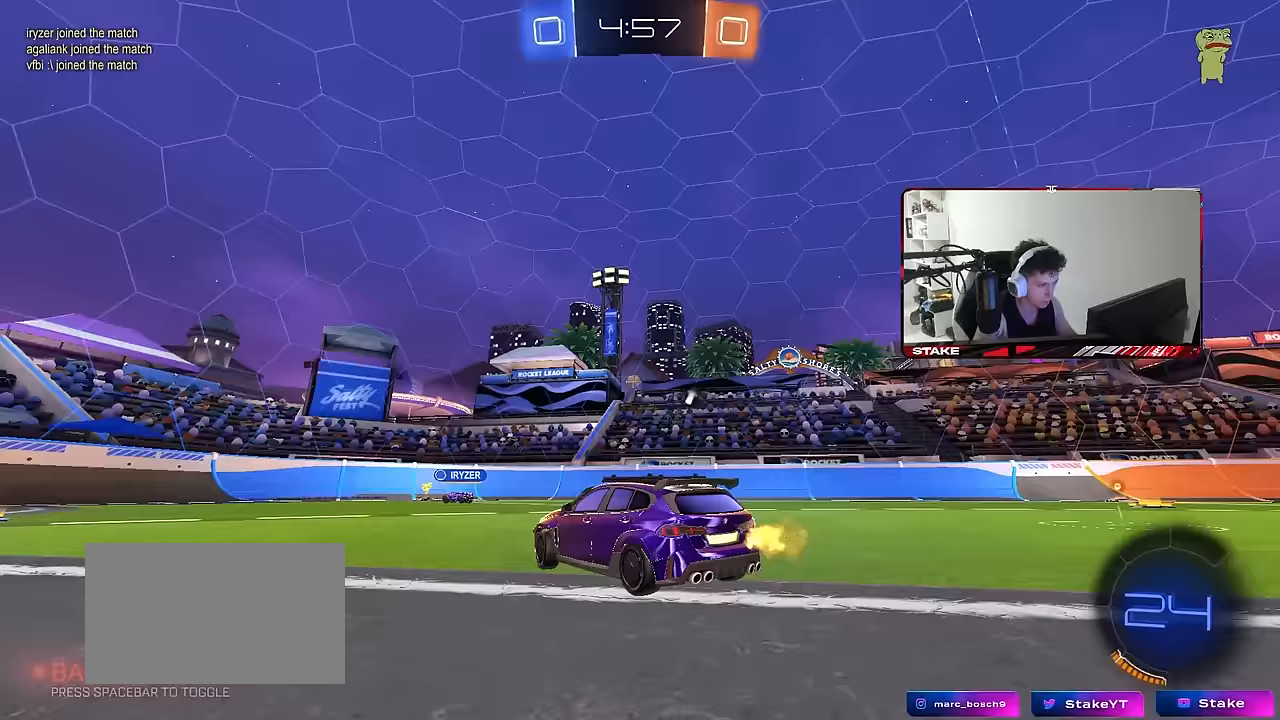
{"keys": ["d", "space", "w"], "mouse": [], "events": [[117, "d", "up"], [117, "space", "up"], [400, "d", "down"], [400, "space", "down"], [450, "w", "down"]]}
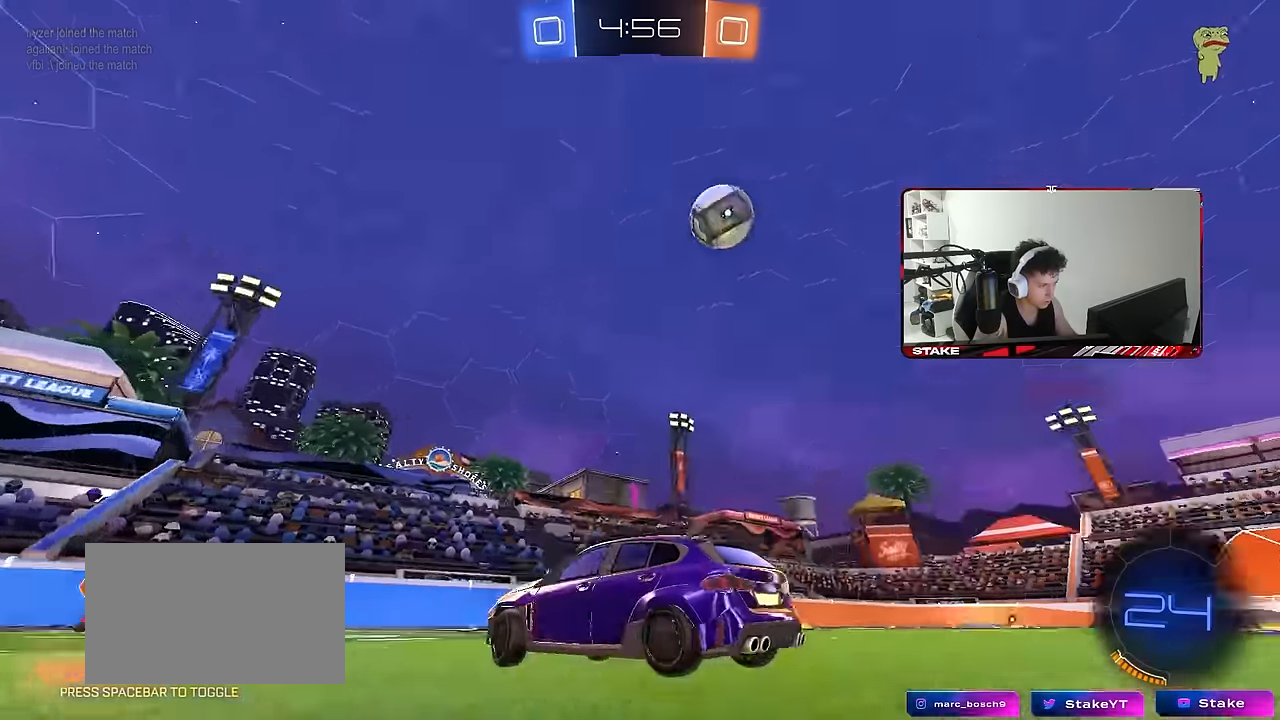
{"keys": ["w"], "mouse": ["left"], "events": [[33, "space", "up"], [83, "d", "up"], [133, "w", "up"], [167, "d", "down"], [317, "d", "up"], [367, "w", "down"], [417, "mouse_left", "down"]]}
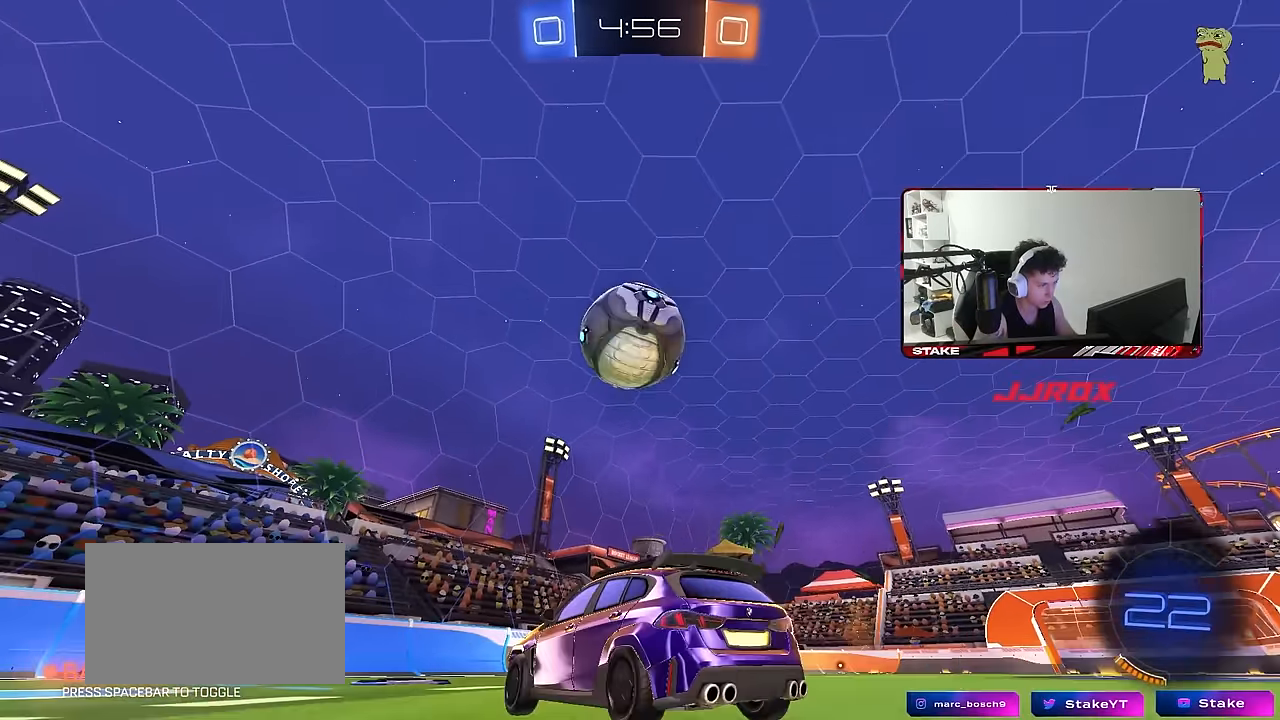
{"keys": ["d", "w"], "mouse": ["left"], "events": [[183, "d", "down"], [233, "mouse_left", "up"], [283, "shift", "down"], [383, "d", "up"], [383, "shift", "up"], [433, "mouse_left", "down"], [467, "d", "down"]]}
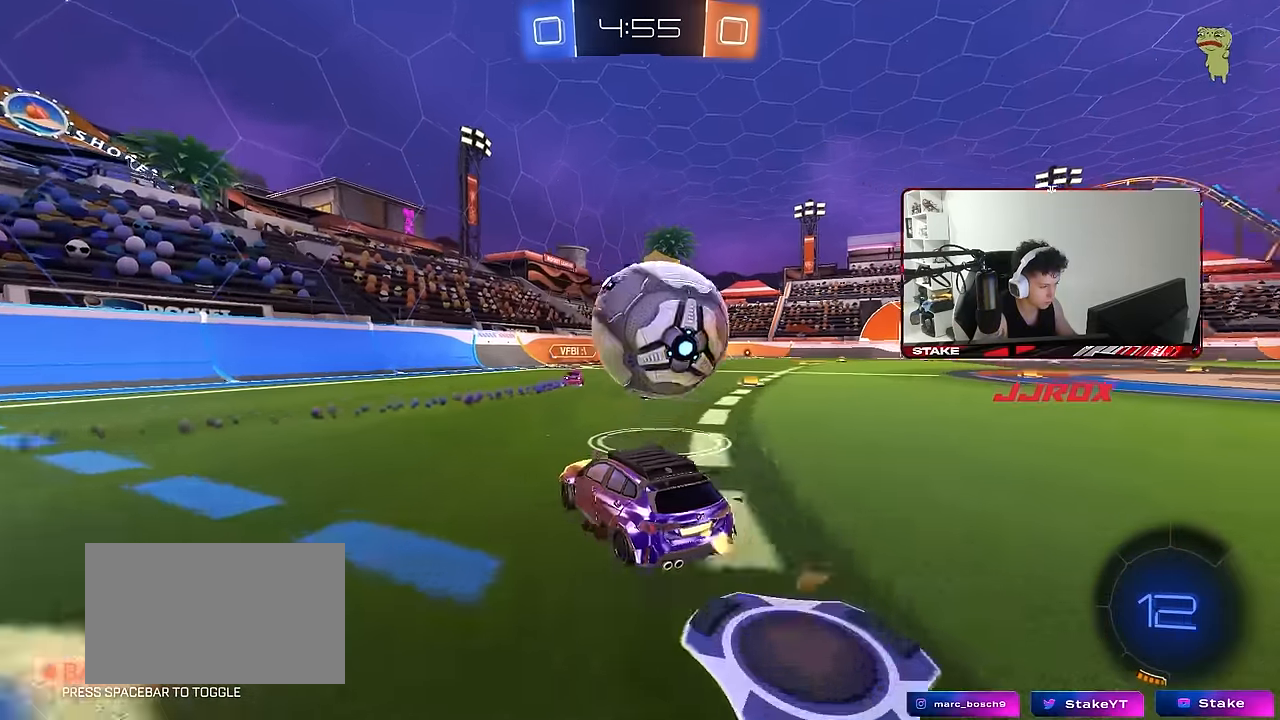
{"keys": ["w"], "mouse": [], "events": [[117, "a", "down"], [117, "d", "up"], [167, "a", "up"], [400, "mouse_left", "up"]]}
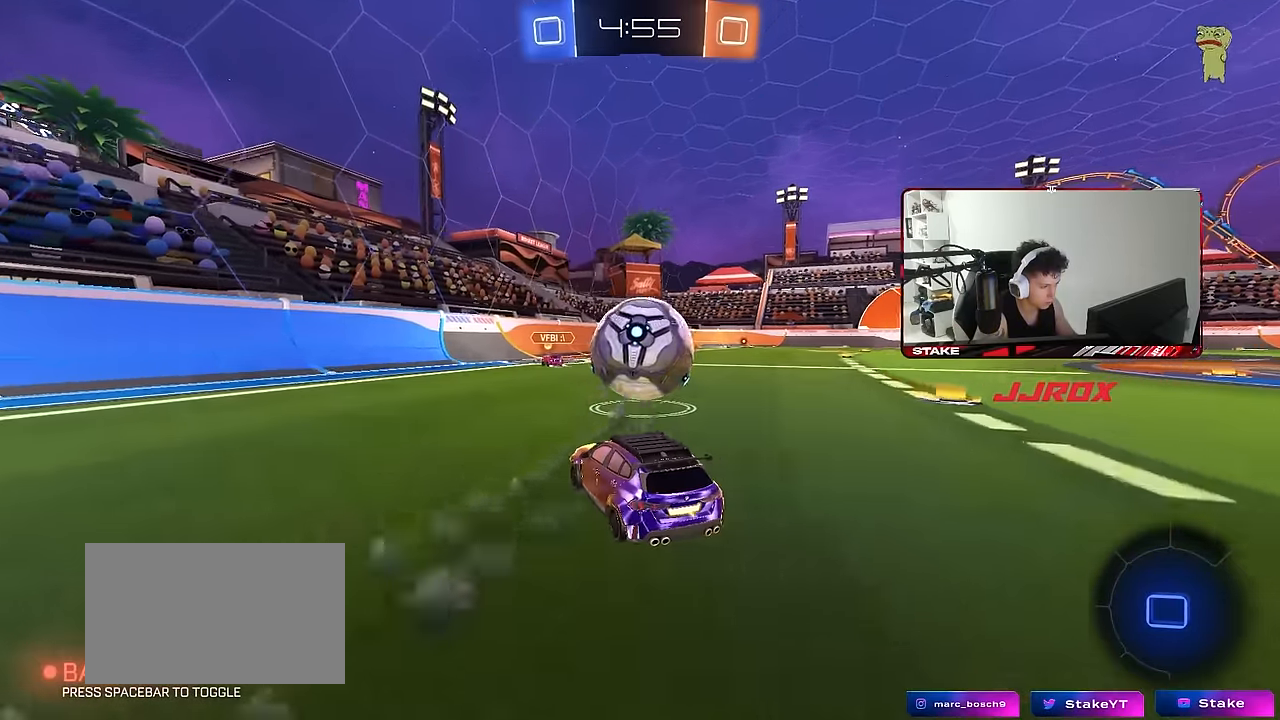
{"keys": [], "mouse": ["left"], "events": [[33, "d", "down"], [83, "d", "up"], [133, "a", "down"], [217, "a", "up"], [267, "d", "down"], [367, "mouse_right", "down"], [400, "d", "up"], [400, "mouse_right", "up"], [400, "w", "up"], [450, "mouse_left", "down"]]}
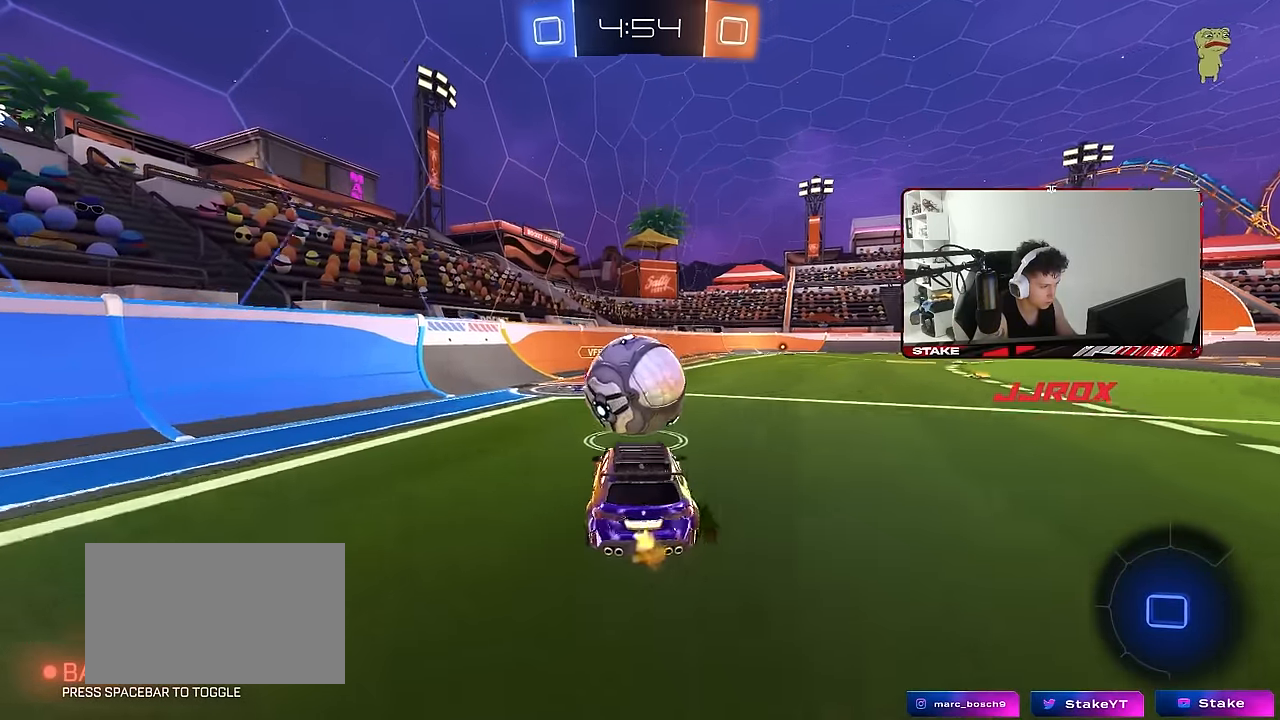
{"keys": [], "mouse": ["left"], "events": [[50, "s", "down"], [150, "a", "down"], [150, "mouse_left", "up"], [150, "s", "up"], [333, "w", "down"], [383, "w", "up"], [433, "a", "up"], [433, "mouse_left", "down"]]}
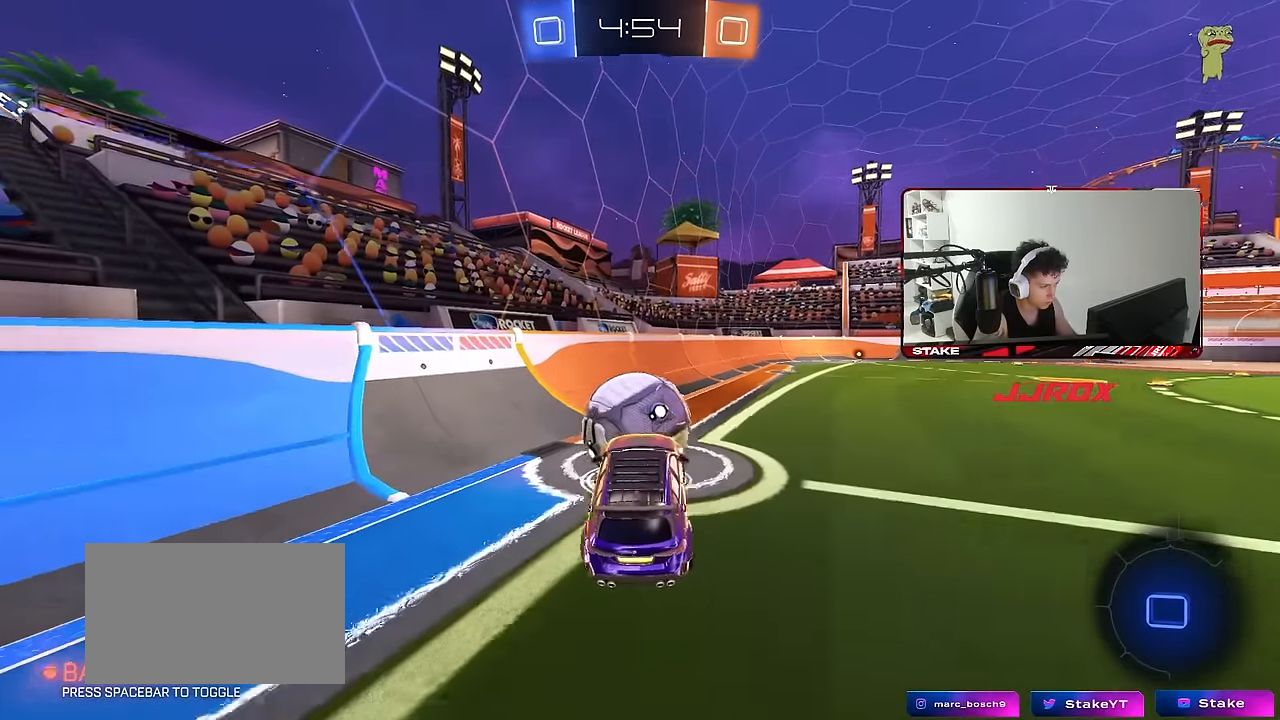
{"keys": ["d", "s", "shift"], "mouse": [], "events": [[17, "a", "down"], [17, "s", "down"], [67, "shift", "down"], [117, "s", "up"], [150, "a", "up"], [150, "shift", "up"], [250, "mouse_right", "down"], [250, "shift", "down"], [250, "w", "down"], [350, "d", "down"], [350, "s", "down"], [350, "w", "up"], [400, "mouse_left", "up"], [450, "mouse_right", "up"]]}
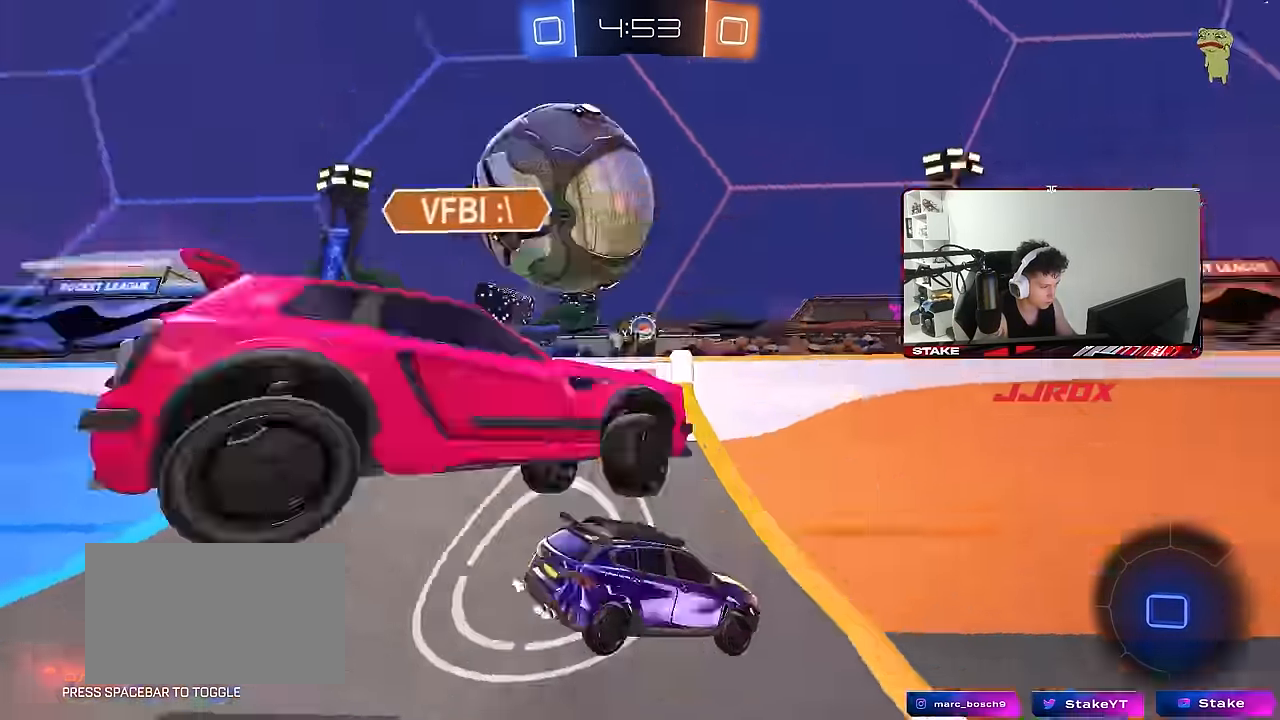
{"keys": ["a", "w"], "mouse": [], "events": [[167, "a", "down"], [167, "d", "up"], [267, "shift", "up"], [317, "s", "up"], [417, "w", "down"]]}
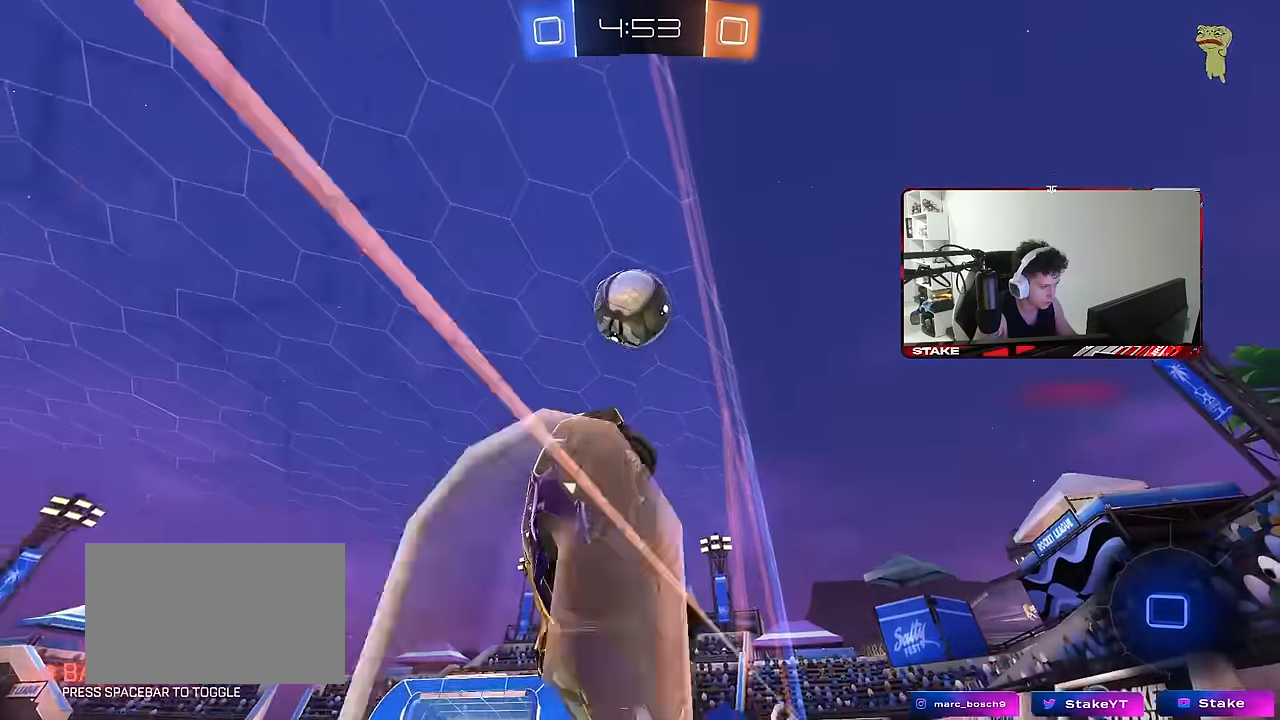
{"keys": ["w"], "mouse": [], "events": [[383, "a", "up"]]}
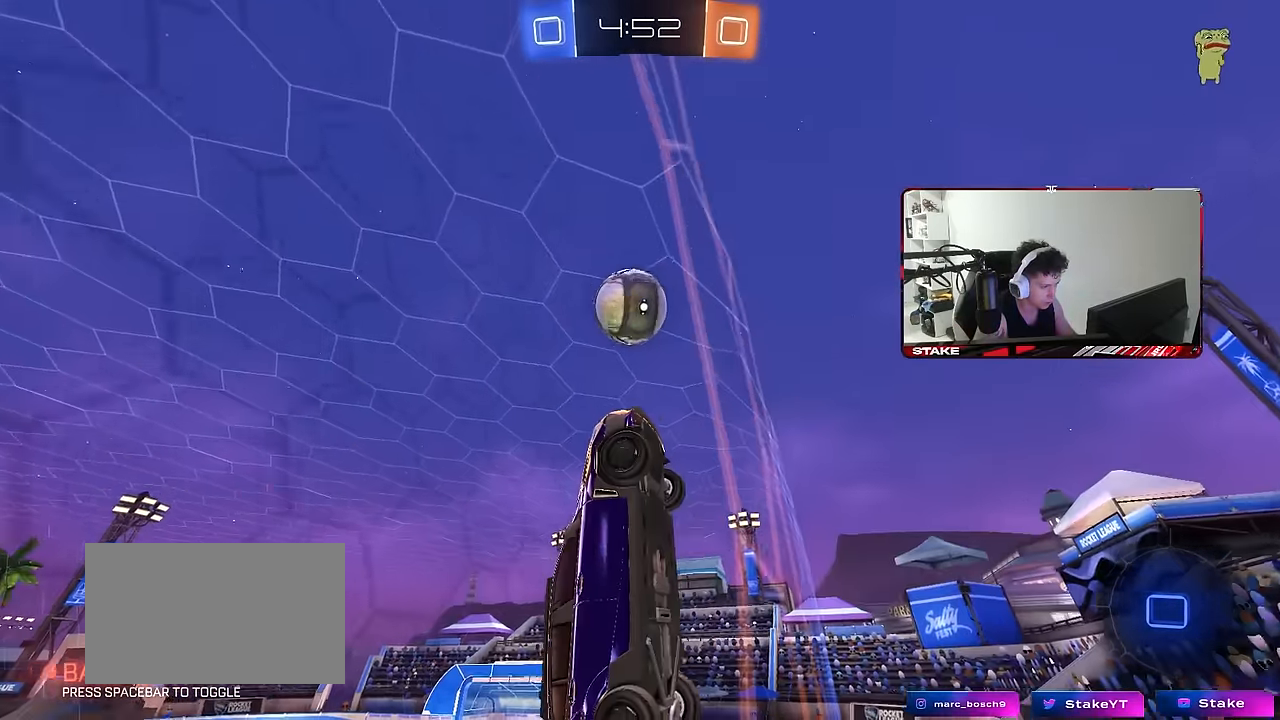
{"keys": ["a", "shift", "w"], "mouse": [], "events": [[300, "a", "down"], [400, "a", "up"], [483, "a", "down"], [483, "shift", "down"]]}
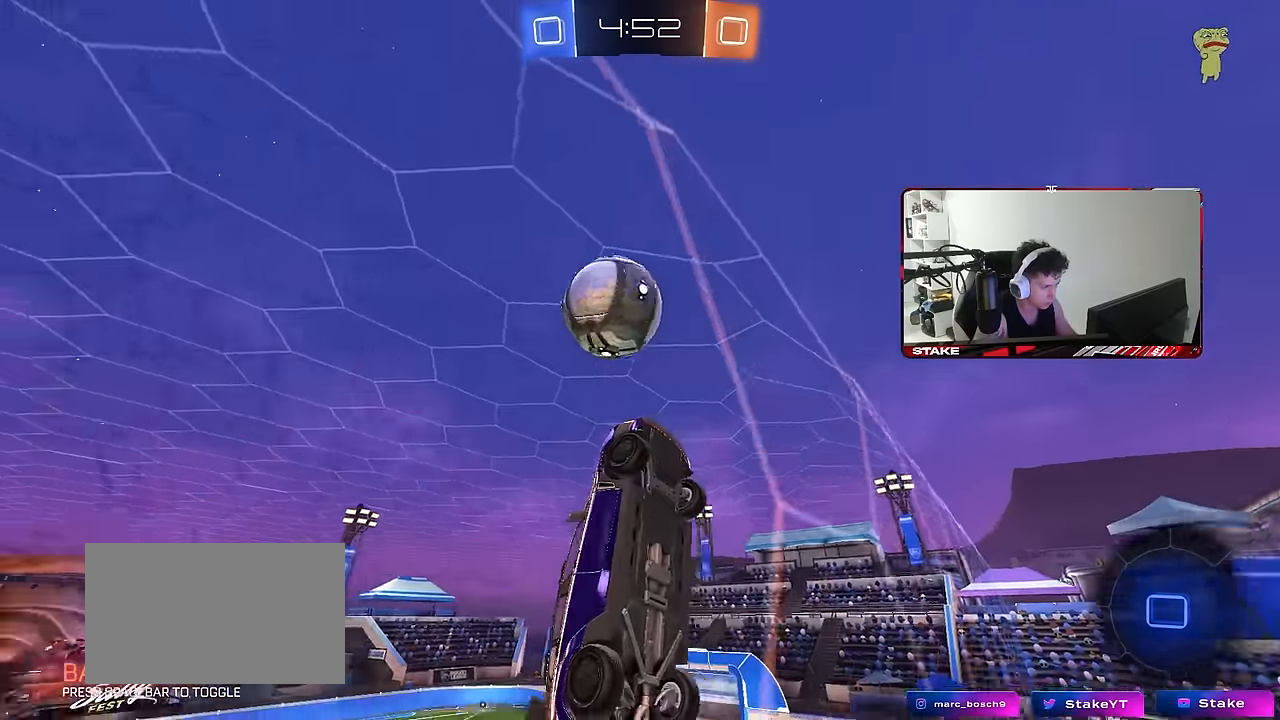
{"keys": ["a", "w"], "mouse": [], "events": [[133, "shift", "up"]]}
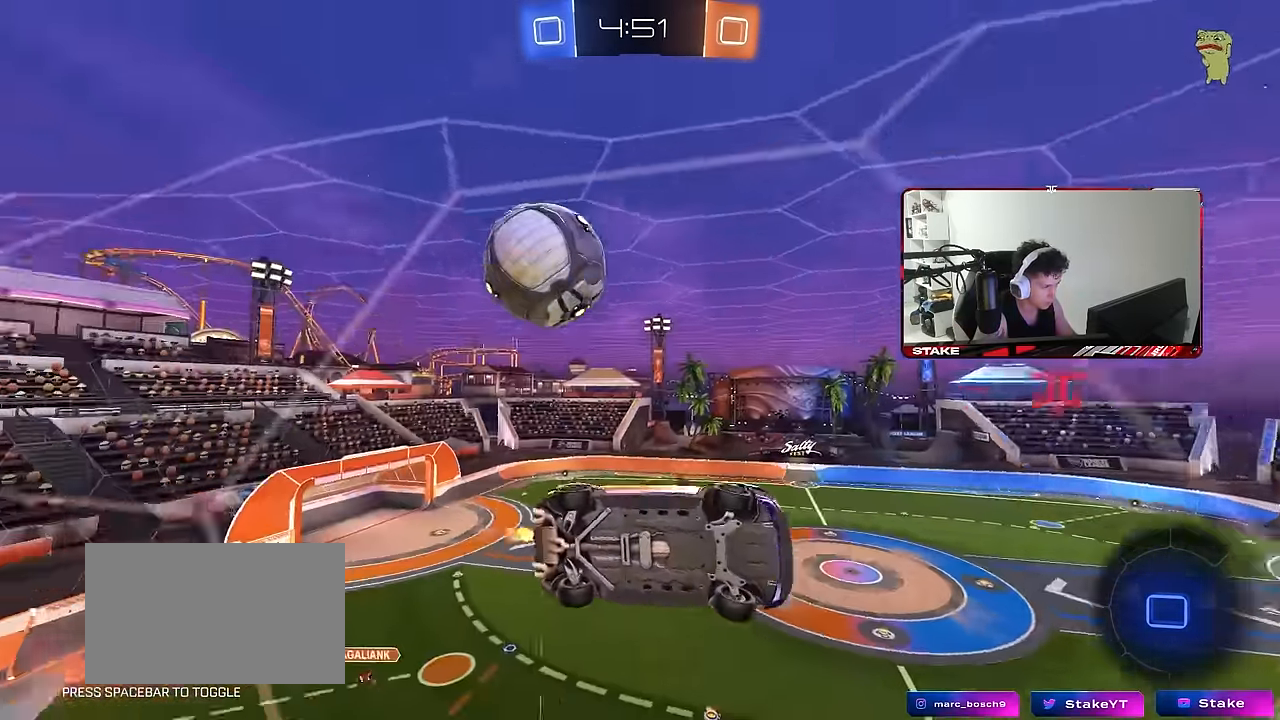
{"keys": ["space", "w"], "mouse": [], "events": [[383, "a", "up"], [383, "space", "down"]]}